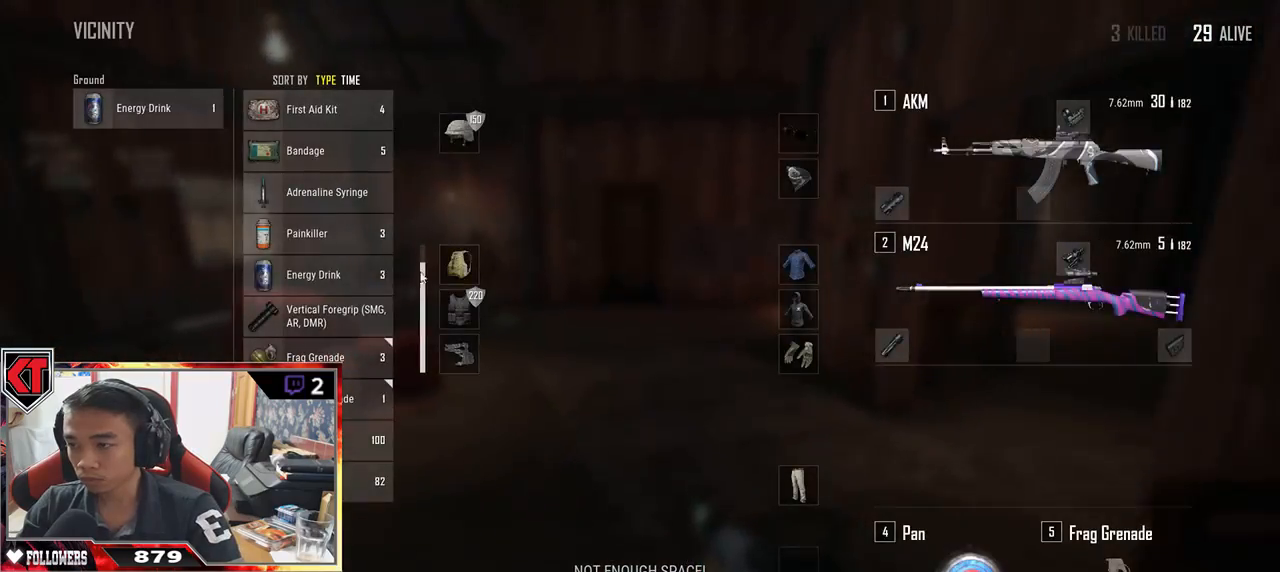
Gameplay with keyboard and mouse; each line is a JSON object with the keys and mouse buttons held at the frame after it. "events" lists presses ("down") and releases ("up") of "a", "c", "ctrl", "d", "e", "f", "q", "r", "s", "shift", "space", "tab", "v", "w", "x", "z", "mouse_left", "mouse_wheel" and "mouse_right" between this image and that frame as [ms after this image, input, new state], when the widget could be followed in between. "mouse_left", "mouse_wheel", "mouse_right" = the "left", "wheel", "right" buttons of the "mouse" list. No other keys are recorded. "wheel" means that the mouse wheel is clicked or scrolled. Mouse movement is not recorded.
{"keys": [], "mouse": [], "events": [[150, "mouse_right", "down"], [233, "mouse_right", "up"], [300, "tab", "down"], [450, "tab", "up"]]}
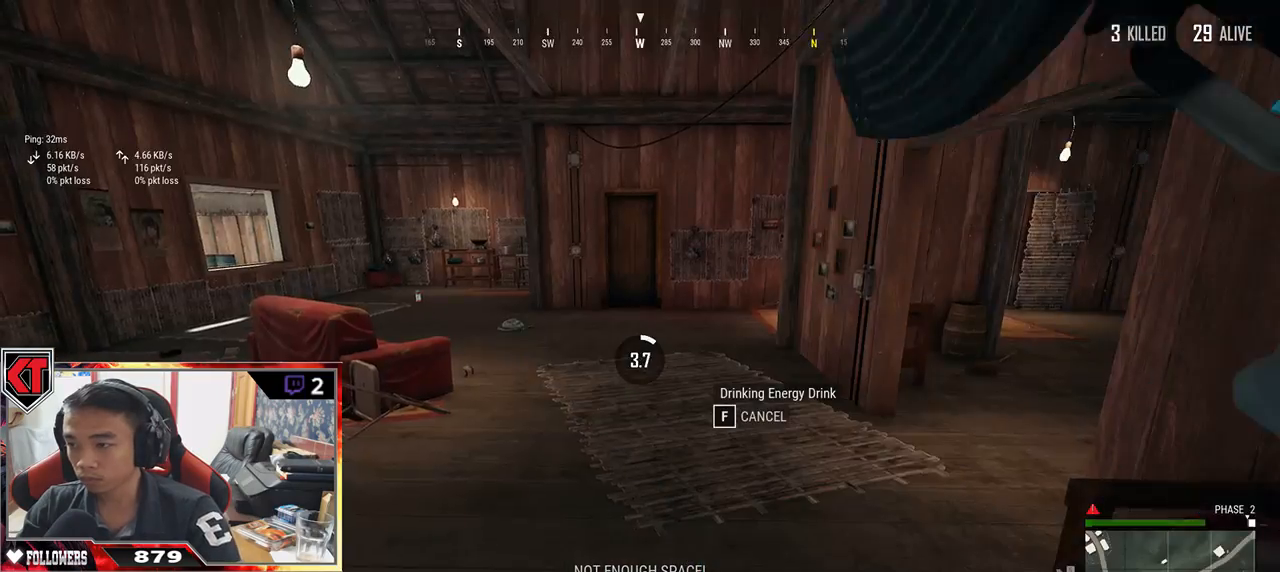
{"keys": [], "mouse": [], "events": []}
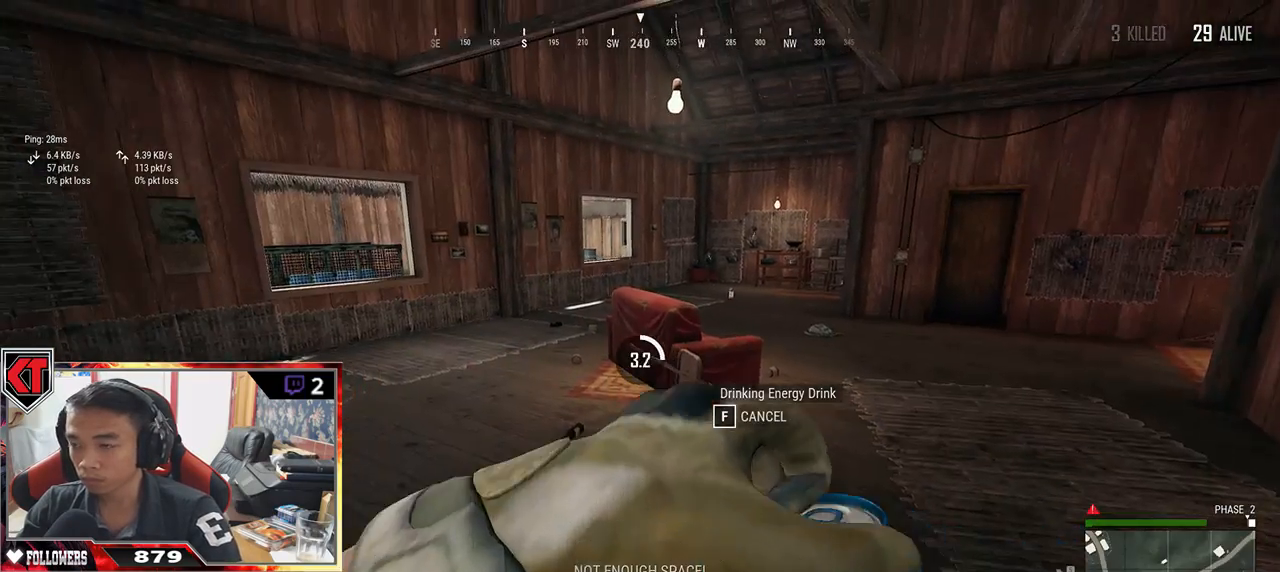
{"keys": [], "mouse": [], "events": []}
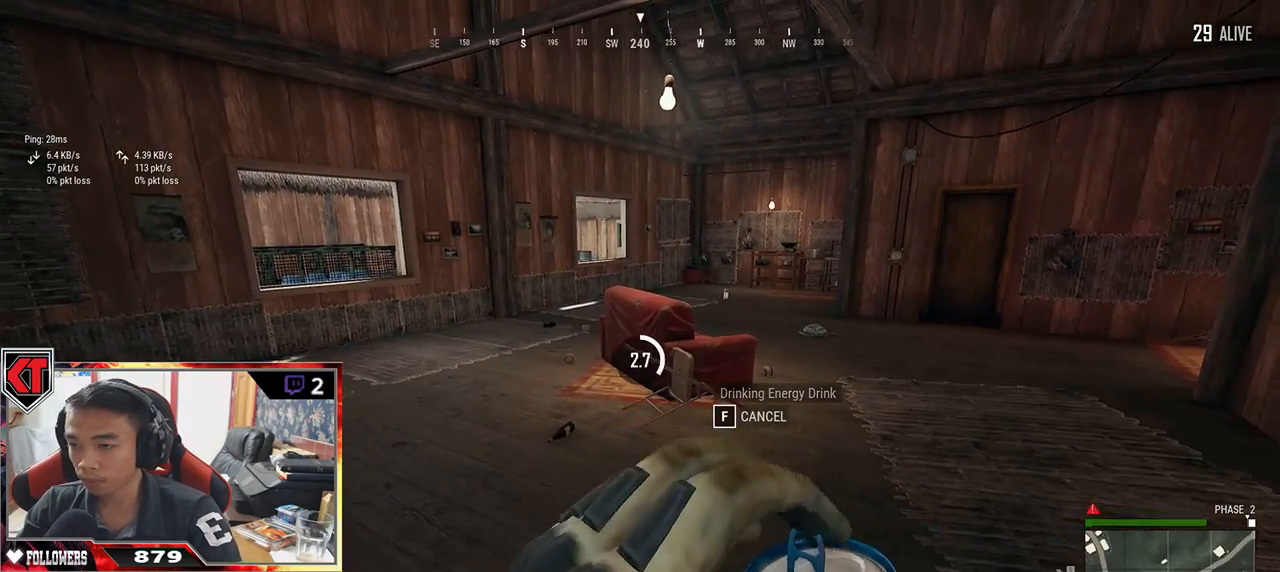
{"keys": [], "mouse": [], "events": []}
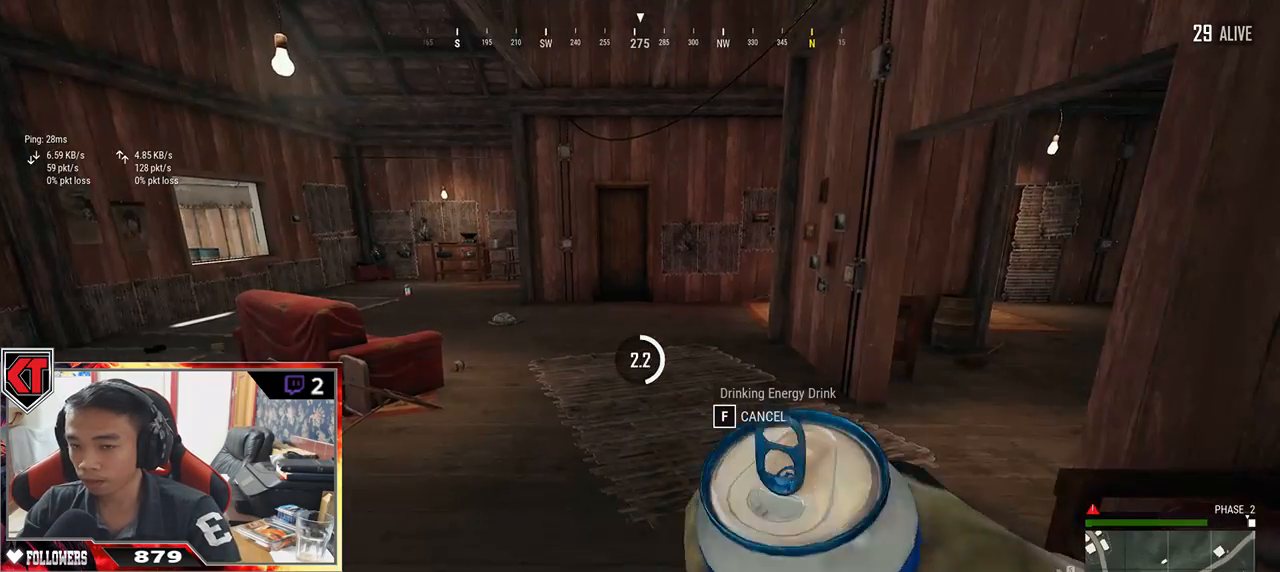
{"keys": [], "mouse": [], "events": []}
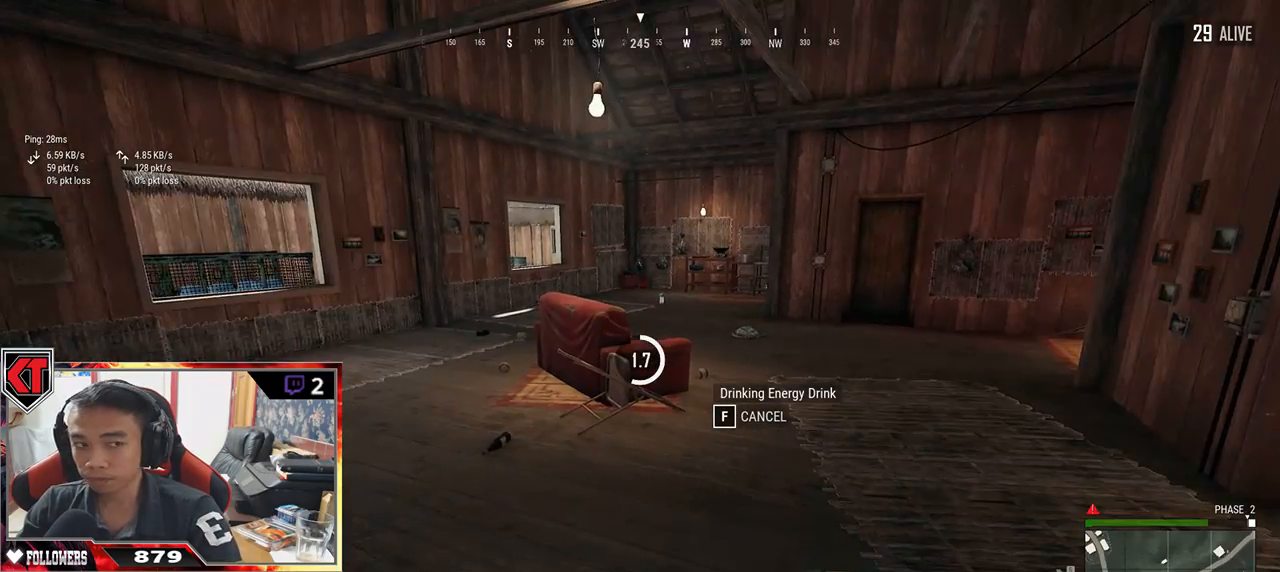
{"keys": [], "mouse": [], "events": []}
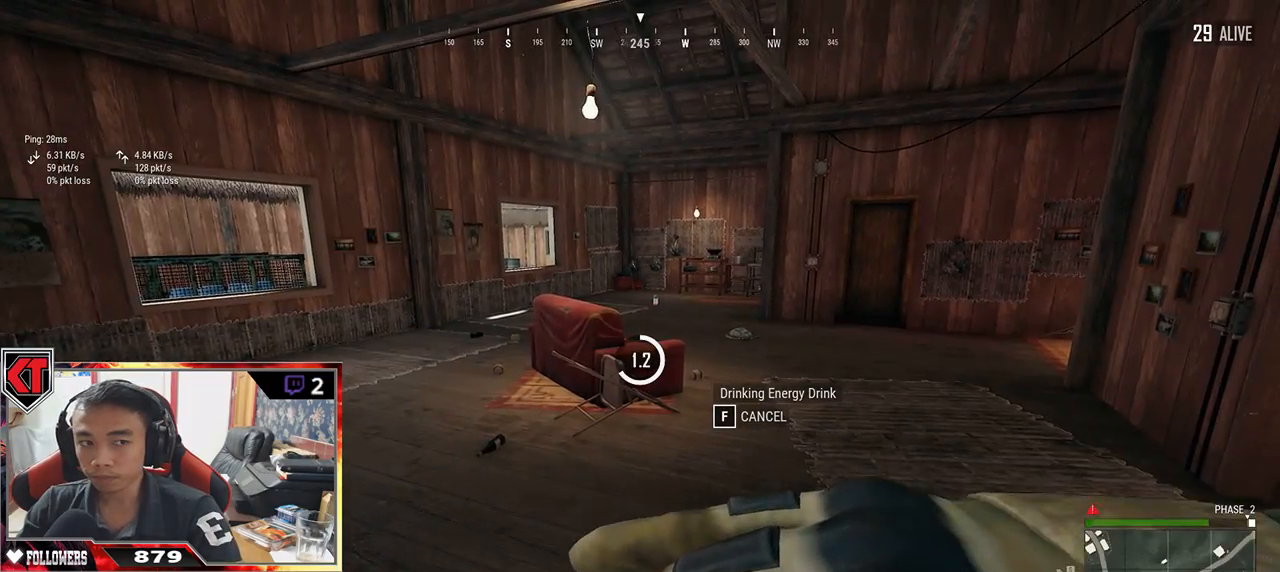
{"keys": [], "mouse": [], "events": [[133, "tab", "down"], [233, "tab", "up"]]}
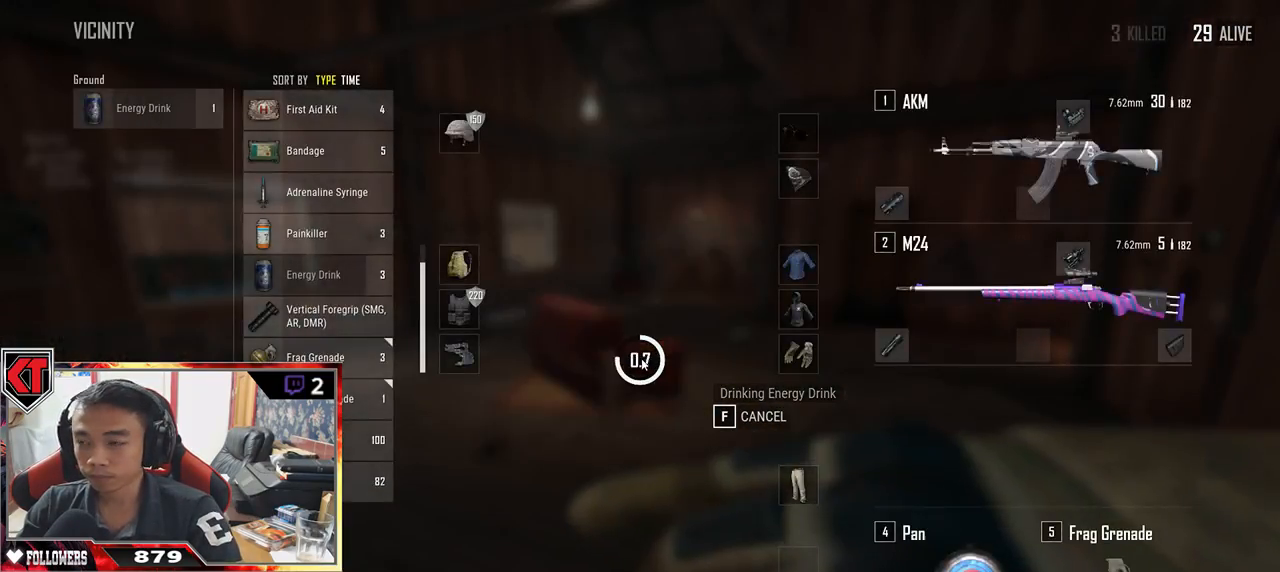
{"keys": [], "mouse": [], "events": []}
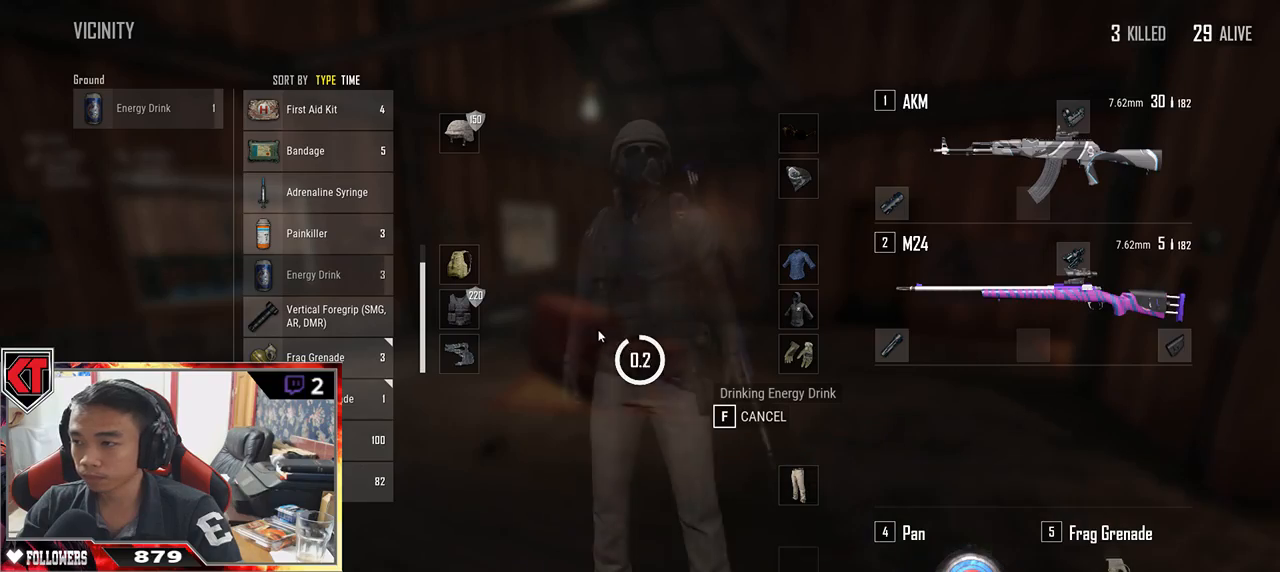
{"keys": [], "mouse": [], "events": []}
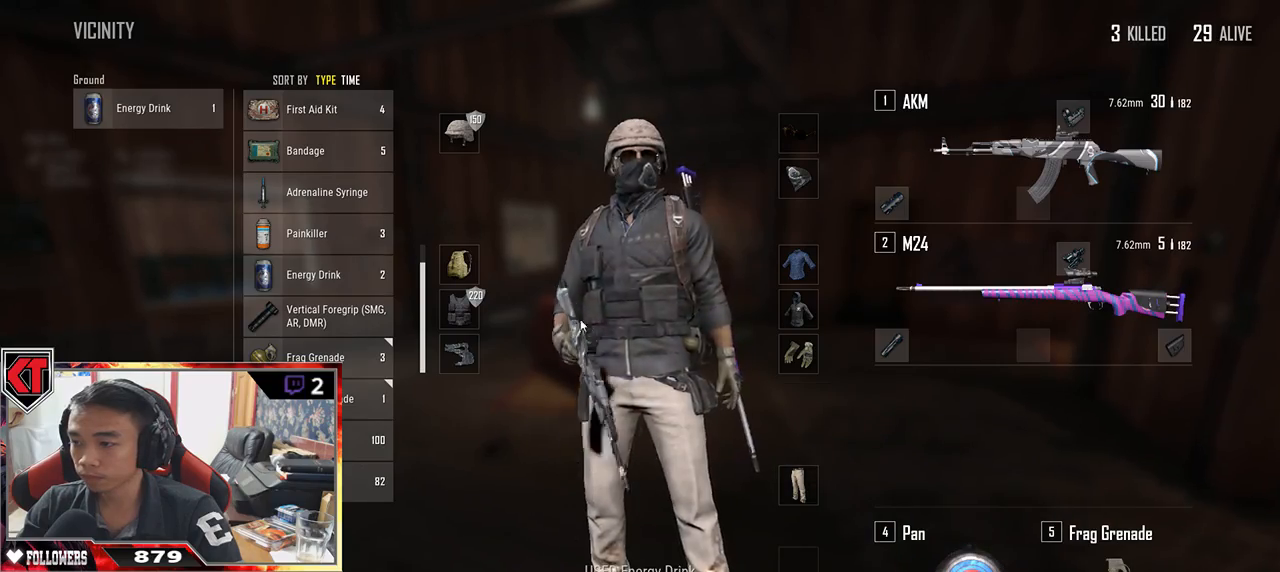
{"keys": [], "mouse": [], "events": [[400, "mouse_left", "down"], [483, "mouse_left", "up"]]}
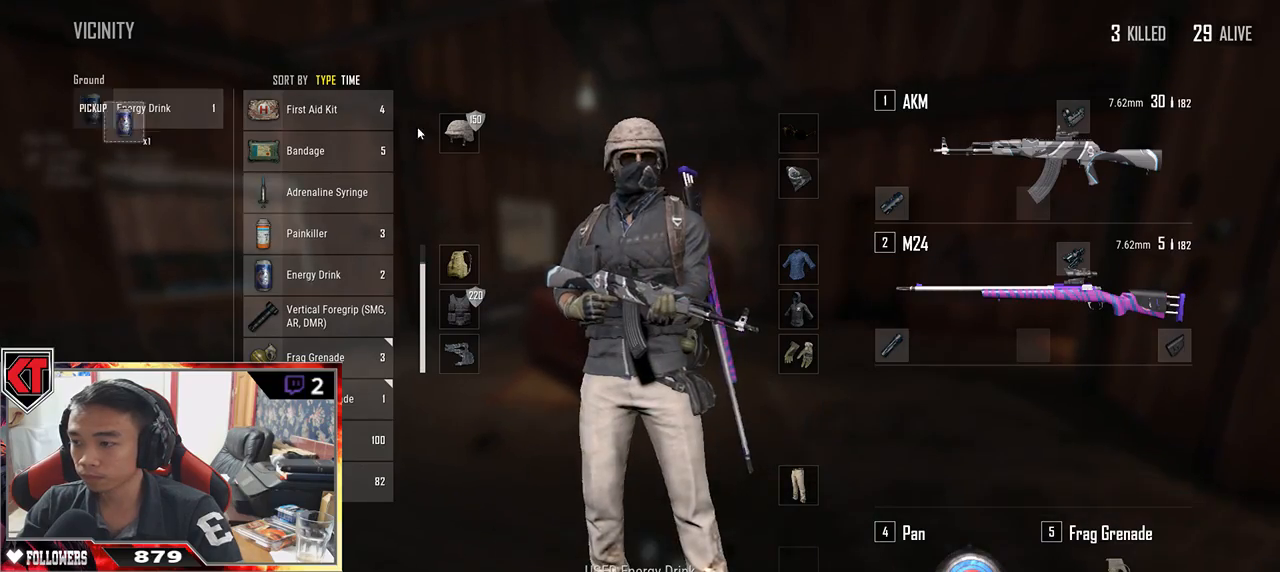
{"keys": ["w"], "mouse": [], "events": [[267, "w", "down"], [350, "tab", "down"], [450, "tab", "up"]]}
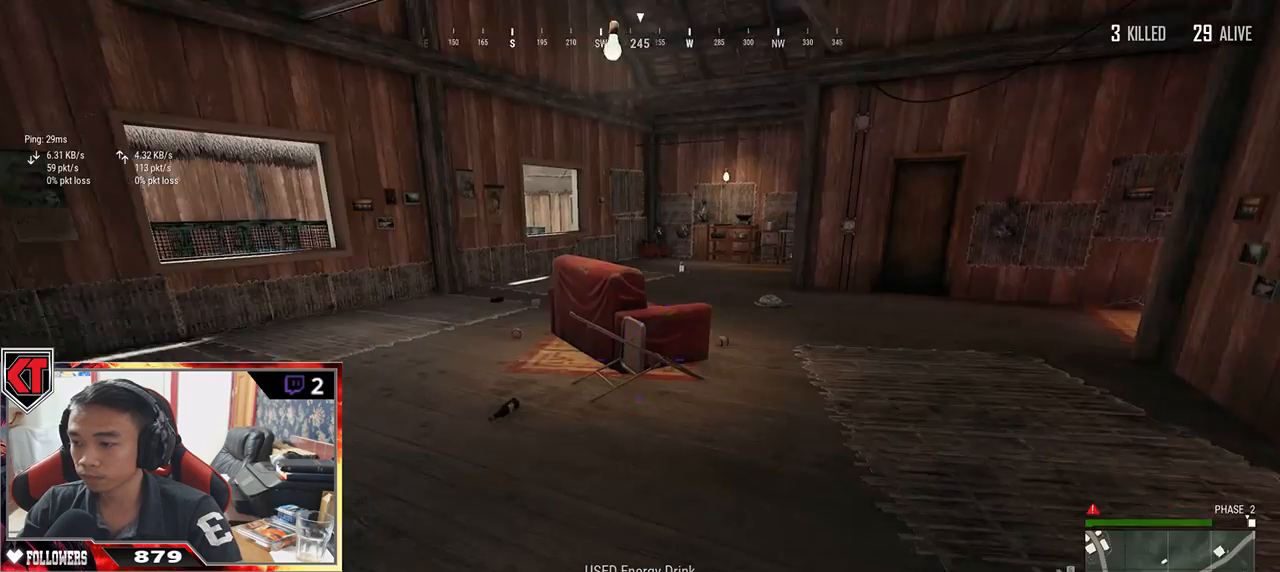
{"keys": ["tab", "w"], "mouse": [], "events": [[200, "a", "down"], [350, "a", "up"], [467, "tab", "down"]]}
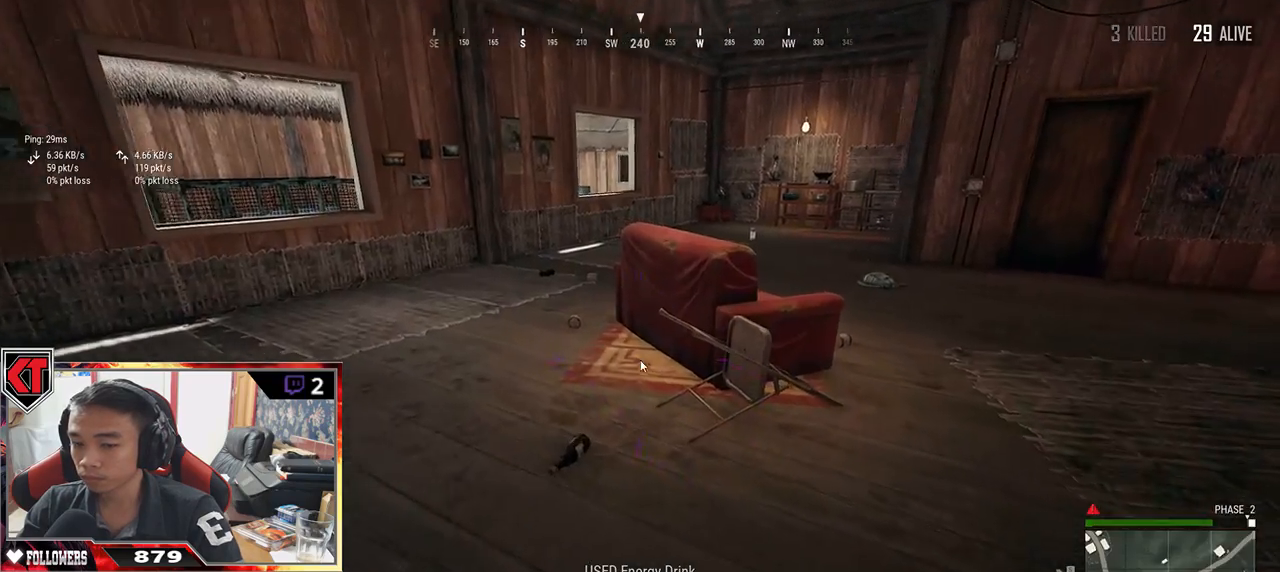
{"keys": ["a"], "mouse": [], "events": [[50, "tab", "up"], [217, "w", "up"], [233, "a", "down"]]}
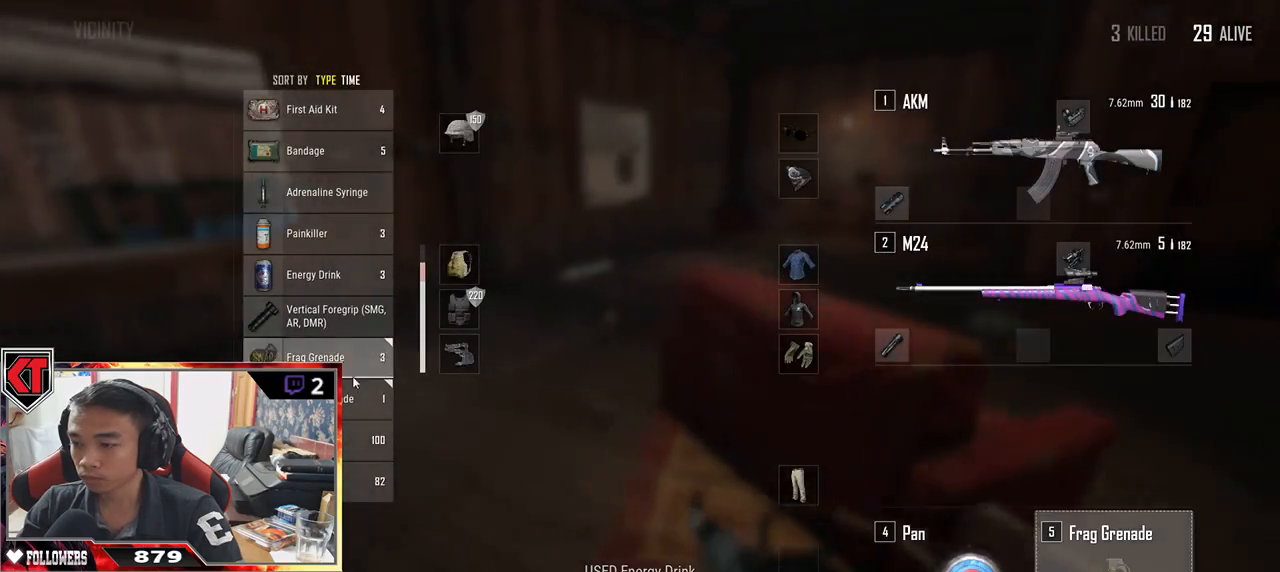
{"keys": ["w"], "mouse": [], "events": [[133, "mouse_right", "down"], [200, "mouse_right", "up"], [233, "a", "up"], [233, "w", "down"], [400, "tab", "down"], [500, "tab", "up"]]}
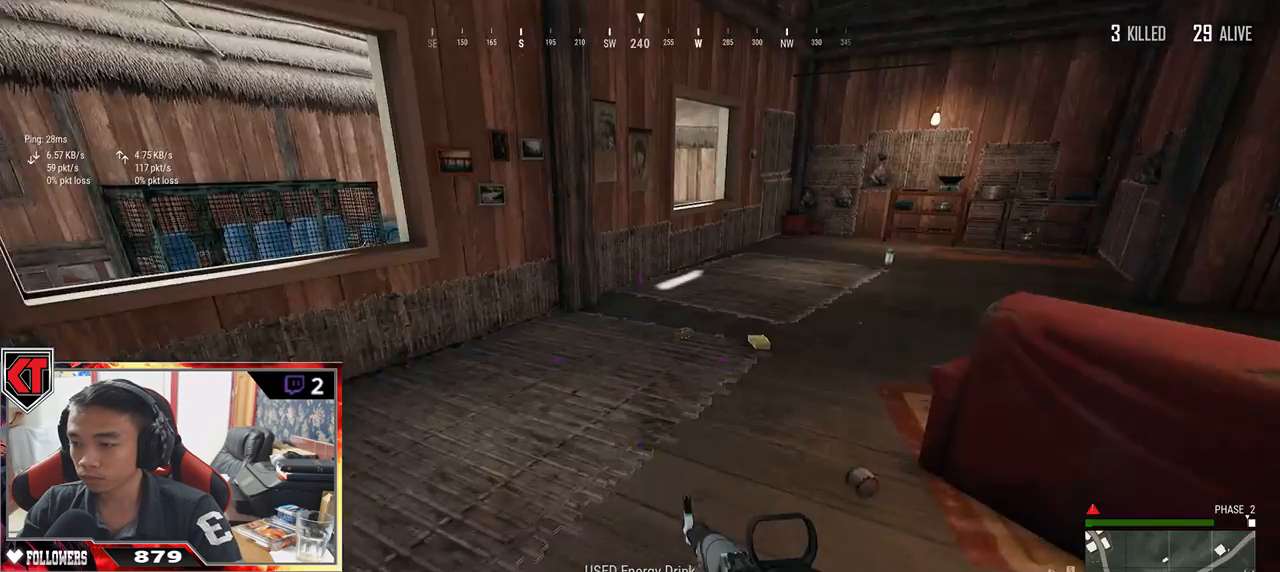
{"keys": ["a", "w"], "mouse": [], "events": [[283, "a", "down"]]}
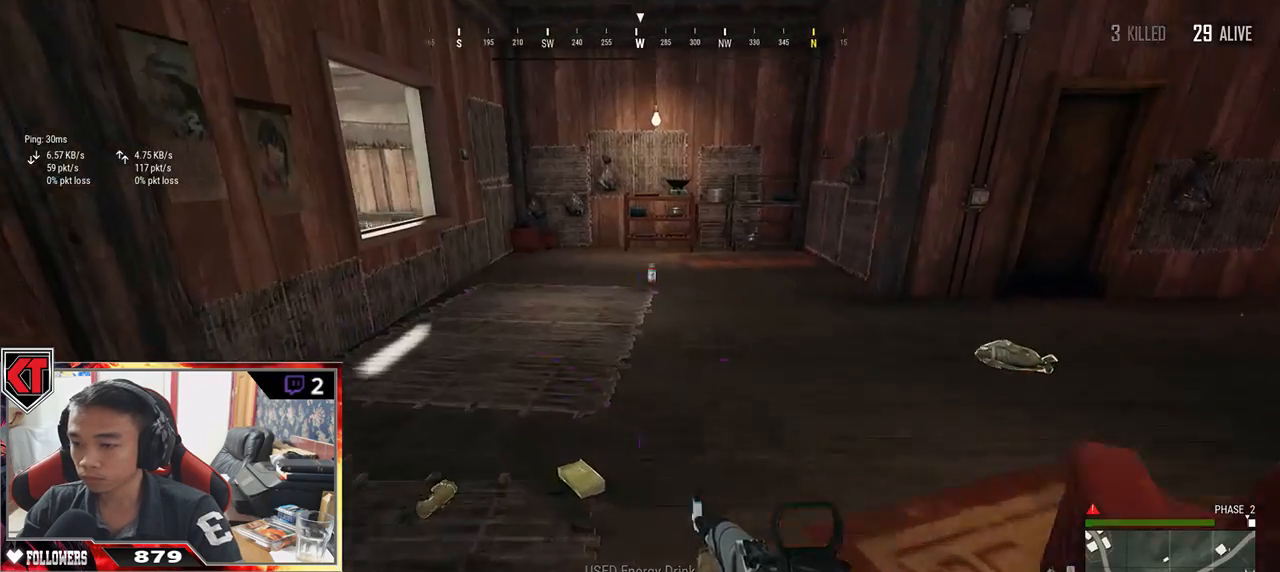
{"keys": ["shift", "w"], "mouse": [], "events": [[67, "a", "up"], [283, "shift", "down"]]}
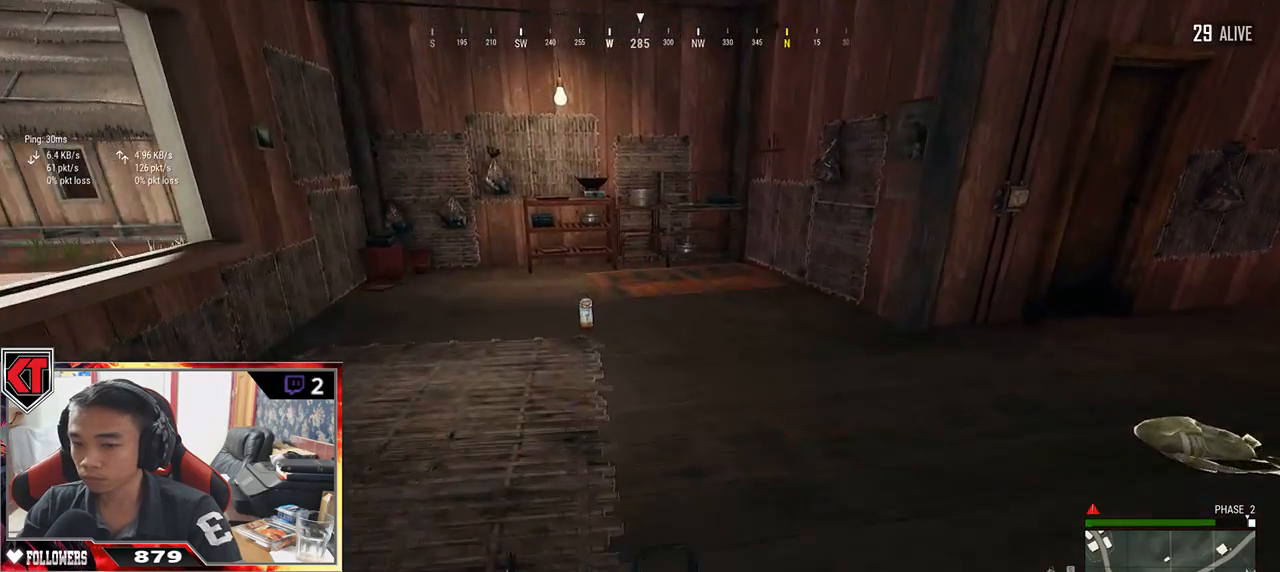
{"keys": ["f", "w"], "mouse": [], "events": [[333, "shift", "up"], [467, "f", "down"]]}
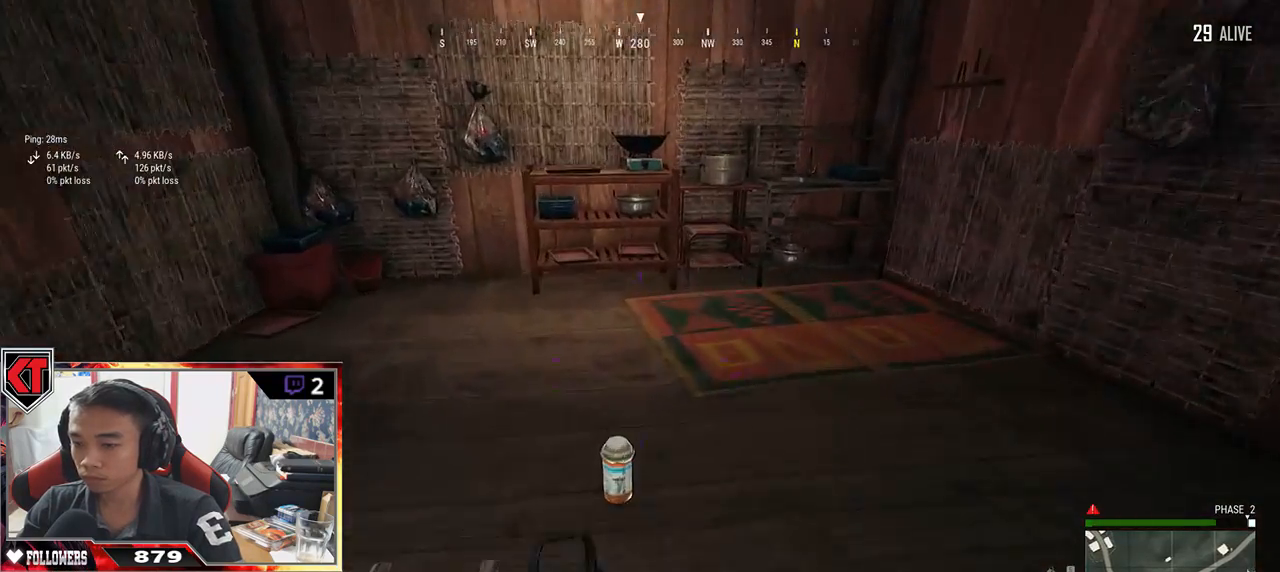
{"keys": ["a", "s"], "mouse": [], "events": [[17, "f", "up"], [67, "f", "down"], [183, "f", "up"], [300, "a", "down"], [333, "w", "up"], [500, "s", "down"]]}
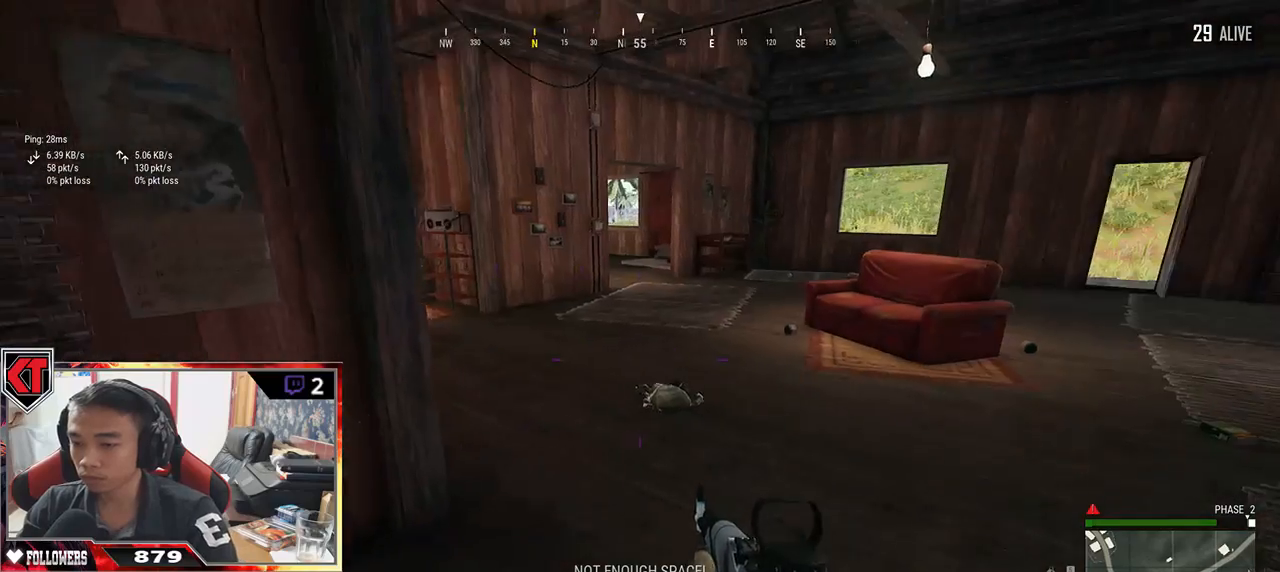
{"keys": ["d", "w"], "mouse": [], "events": [[17, "a", "up"], [133, "tab", "down"], [200, "tab", "up"], [250, "d", "down"], [283, "s", "up"], [450, "w", "down"]]}
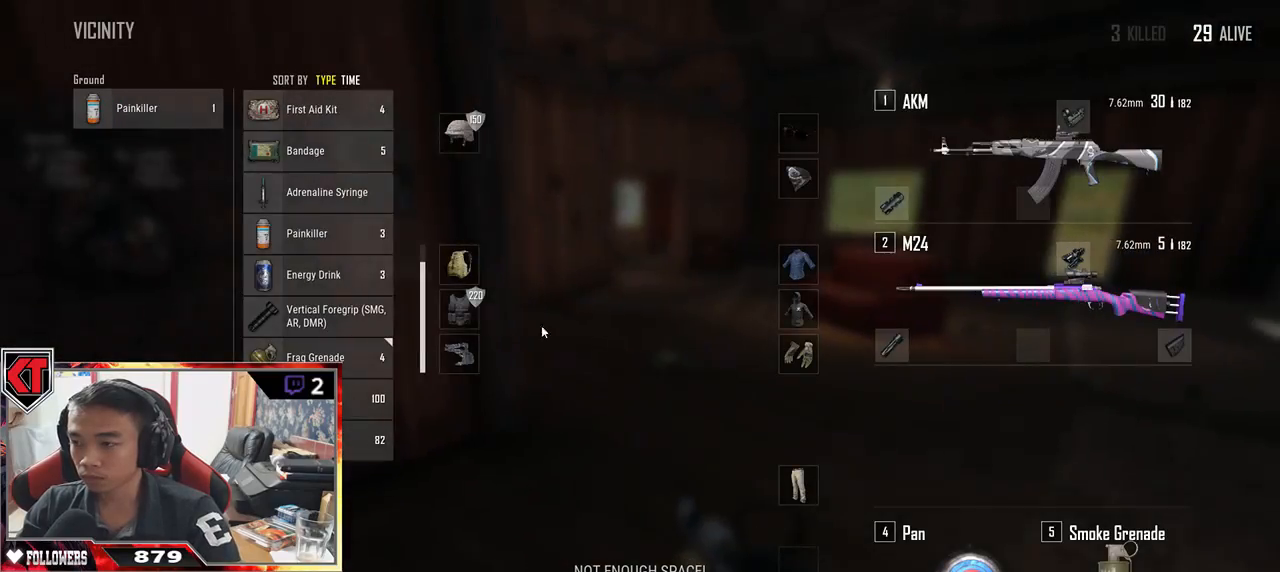
{"keys": ["s"], "mouse": [], "events": [[67, "d", "up"], [83, "a", "down"], [150, "w", "up"], [383, "s", "down"], [417, "a", "up"]]}
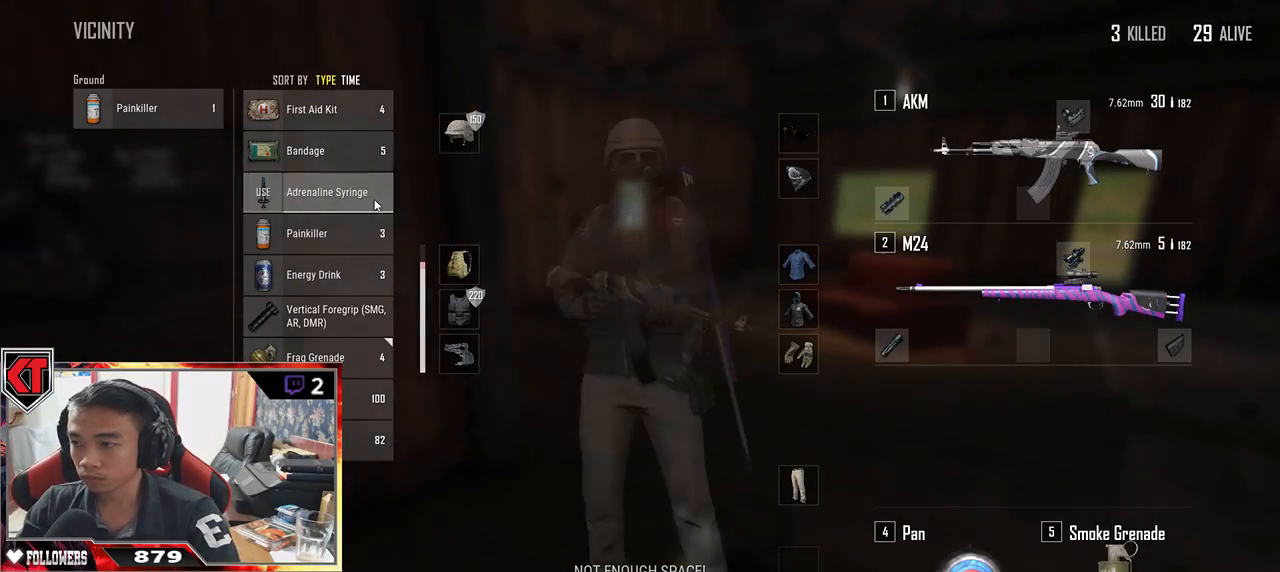
{"keys": [], "mouse": [], "events": [[17, "d", "down"], [100, "s", "up"], [333, "mouse_left", "down"], [383, "d", "up"], [467, "mouse_left", "up"]]}
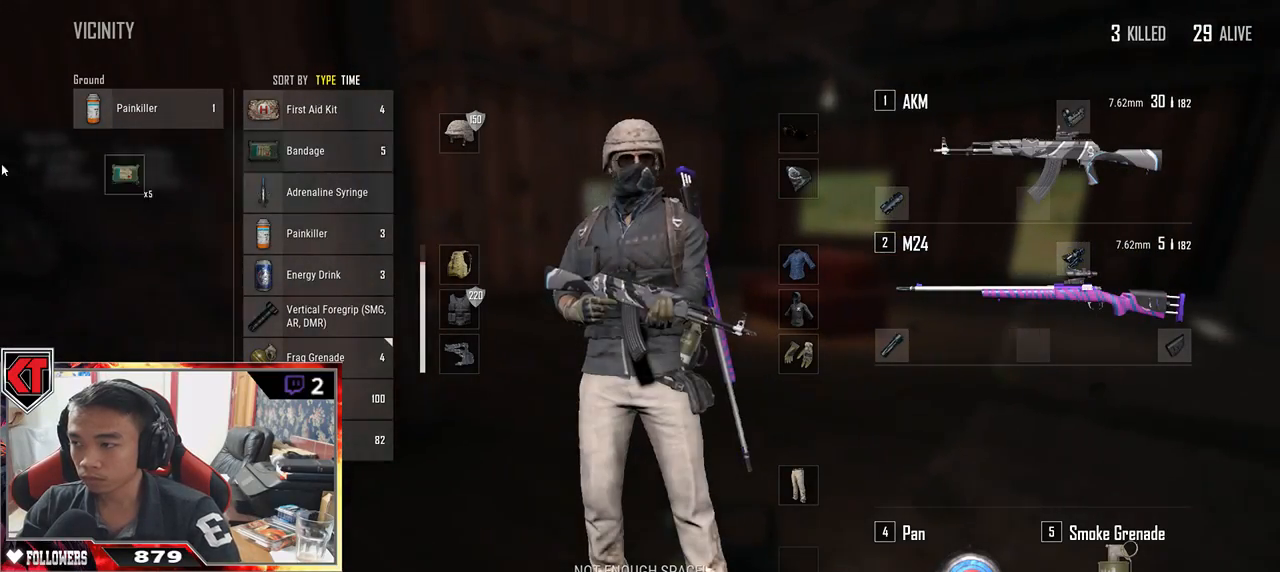
{"keys": [], "mouse": [], "events": []}
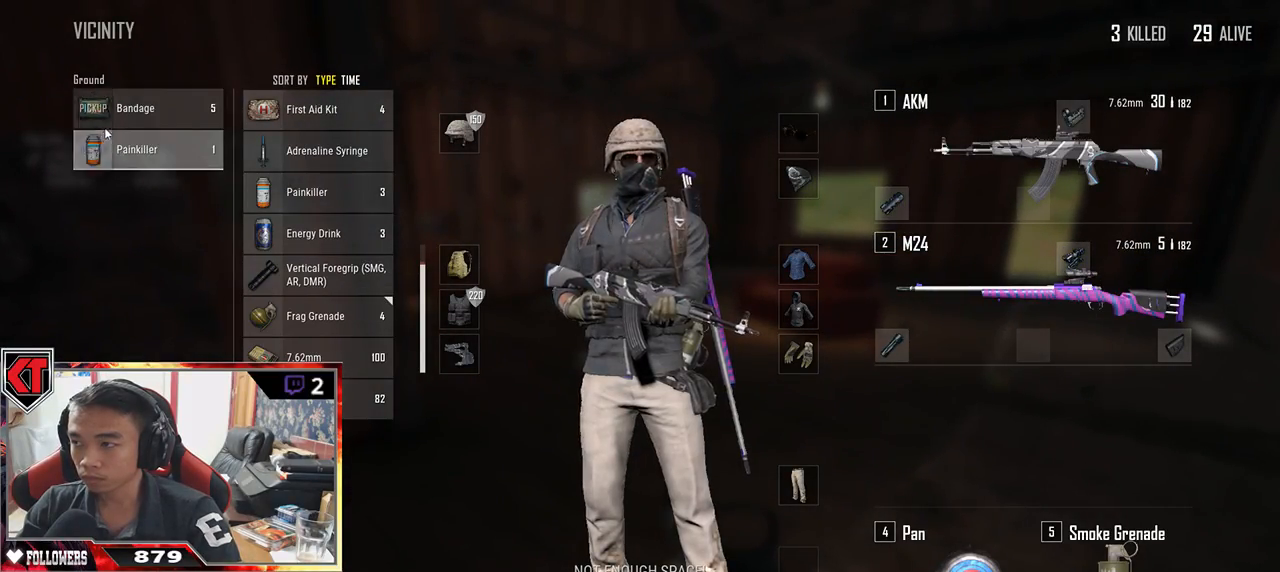
{"keys": ["s"], "mouse": [], "events": [[117, "mouse_left", "down"], [217, "mouse_left", "up"], [267, "a", "down"], [500, "a", "up"], [500, "s", "down"]]}
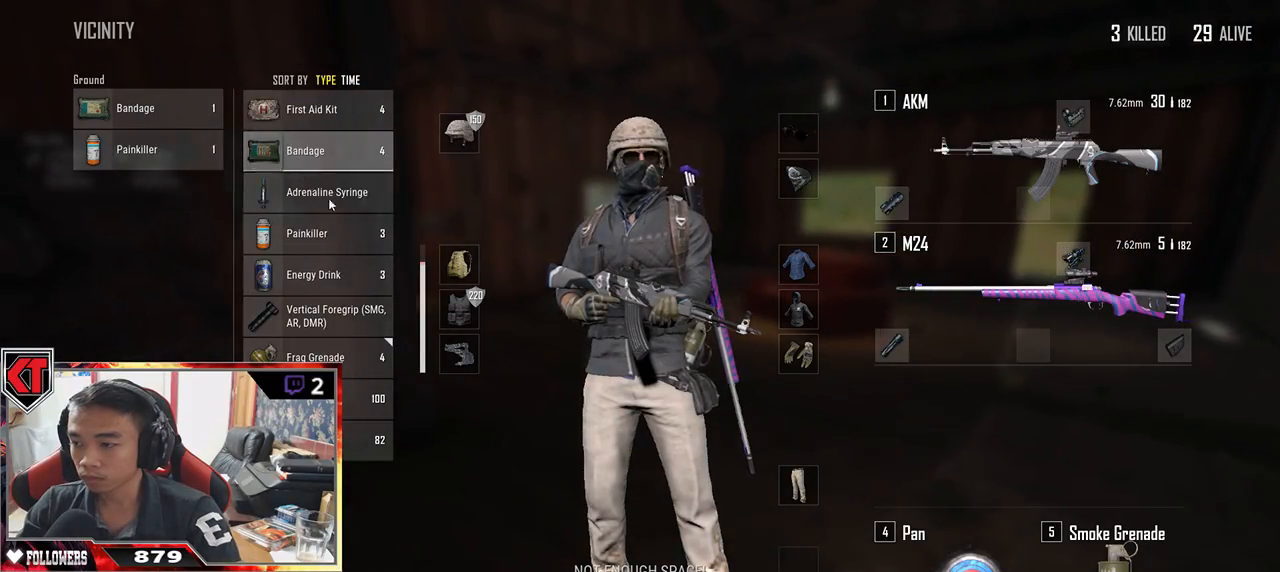
{"keys": ["a"], "mouse": [], "events": [[67, "d", "down"], [100, "s", "up"], [233, "w", "down"], [317, "a", "down"], [317, "d", "up"], [383, "w", "up"]]}
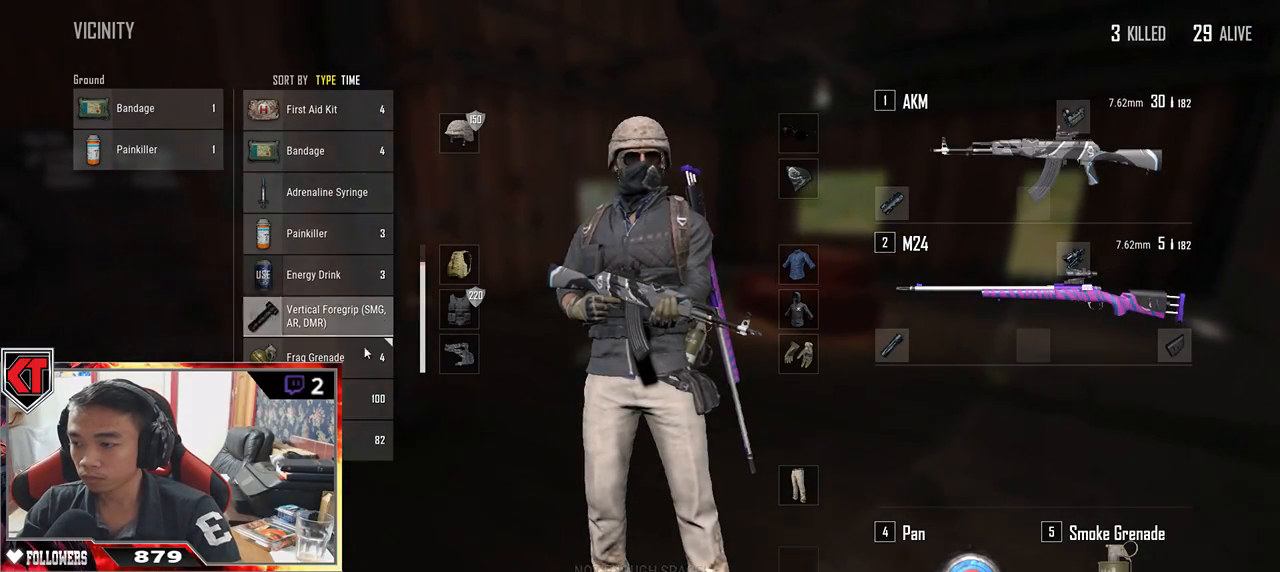
{"keys": ["d", "w"], "mouse": [], "events": [[150, "s", "down"], [200, "a", "up"], [233, "d", "down"], [333, "s", "up"], [500, "w", "down"]]}
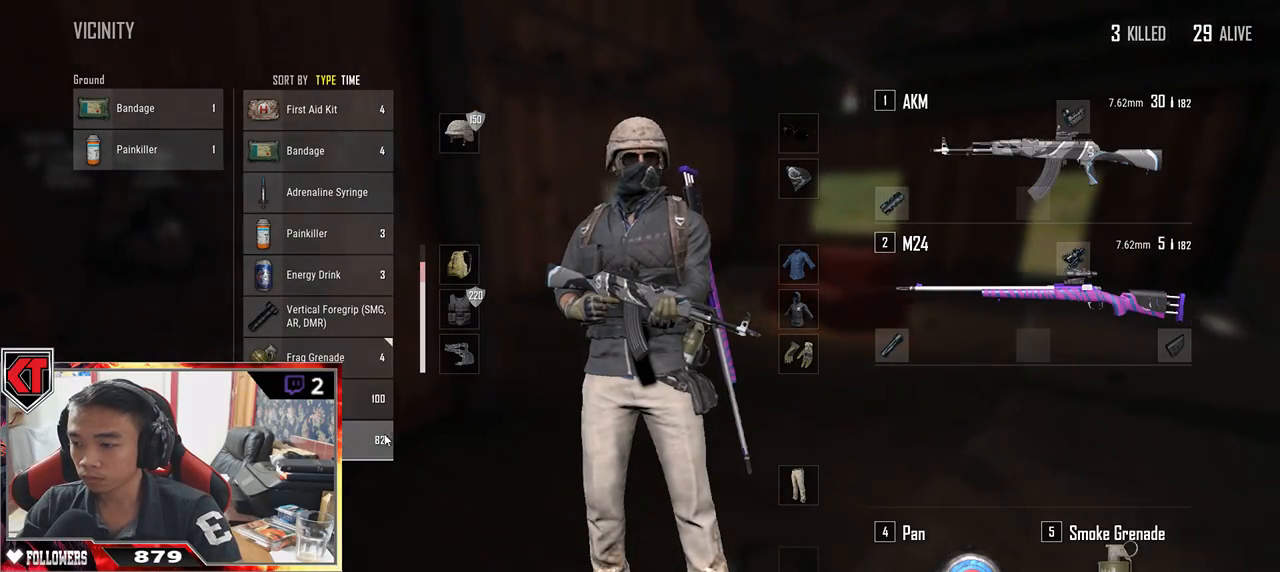
{"keys": ["s"], "mouse": [], "events": [[133, "d", "up"], [200, "a", "down"], [200, "w", "up"], [467, "a", "up"], [467, "s", "down"]]}
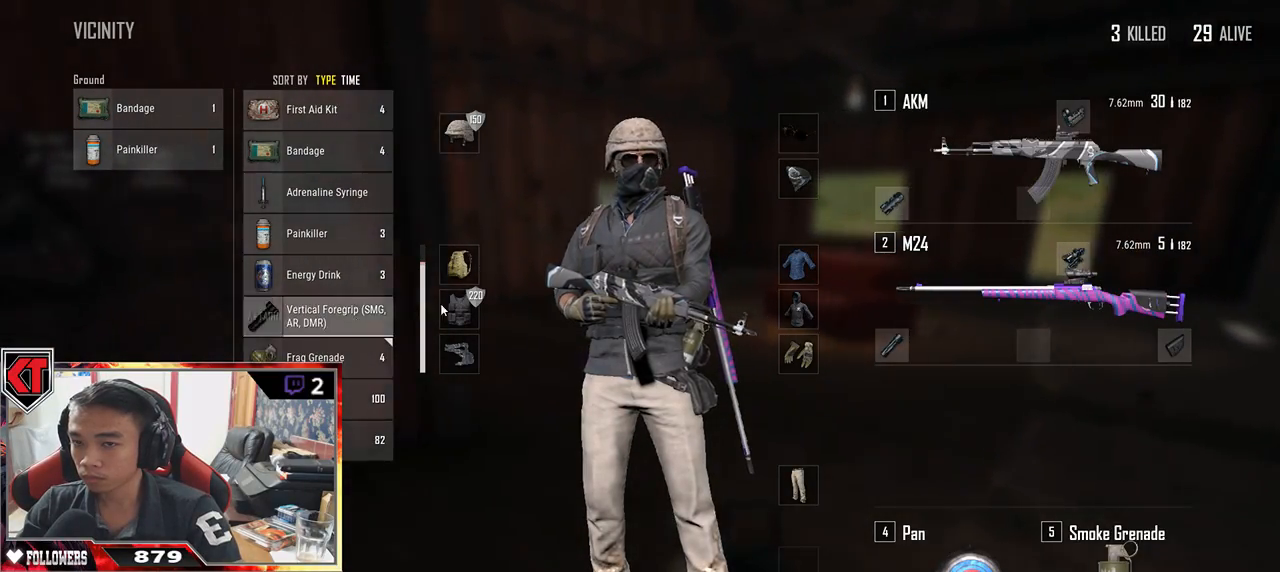
{"keys": ["a"], "mouse": [], "events": [[67, "d", "down"], [133, "s", "up"], [367, "w", "down"], [400, "d", "up"], [433, "a", "down"], [467, "w", "up"]]}
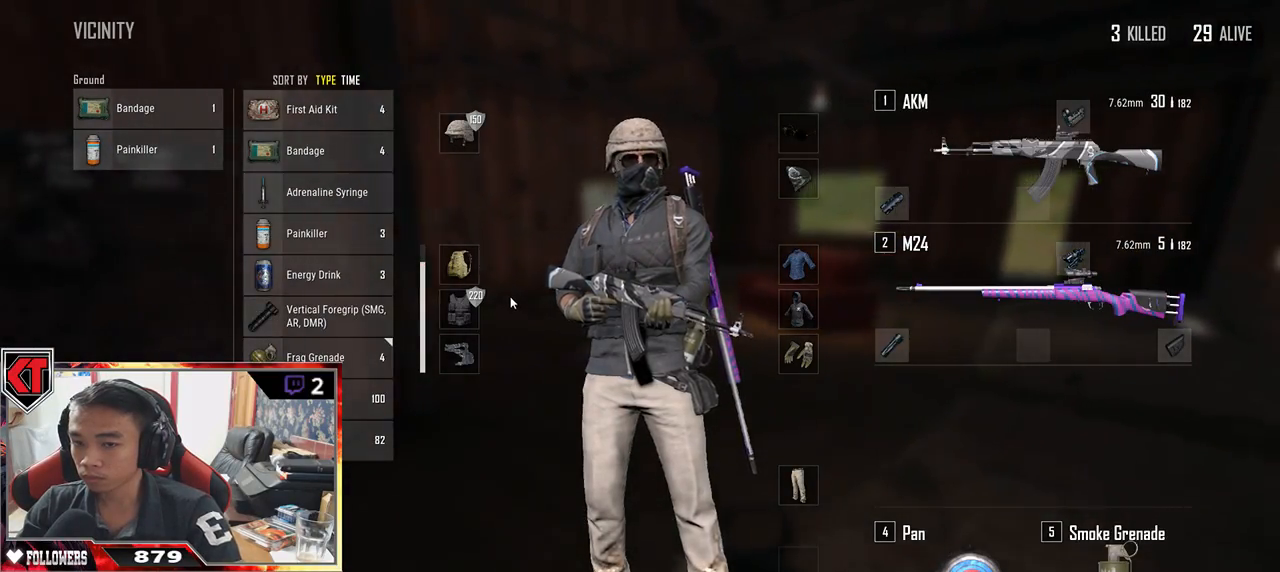
{"keys": ["s"], "mouse": [], "events": [[433, "a", "up"], [433, "s", "down"]]}
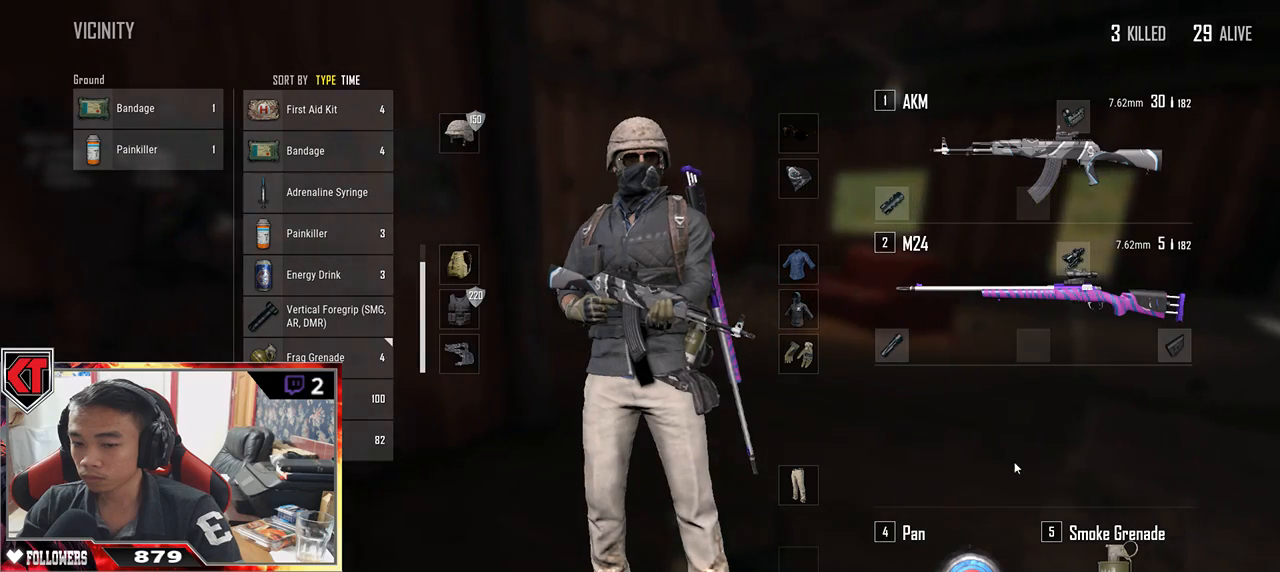
{"keys": ["a"], "mouse": [], "events": [[33, "d", "down"], [83, "s", "up"], [300, "w", "down"], [417, "d", "up"], [417, "w", "up"], [450, "a", "down"]]}